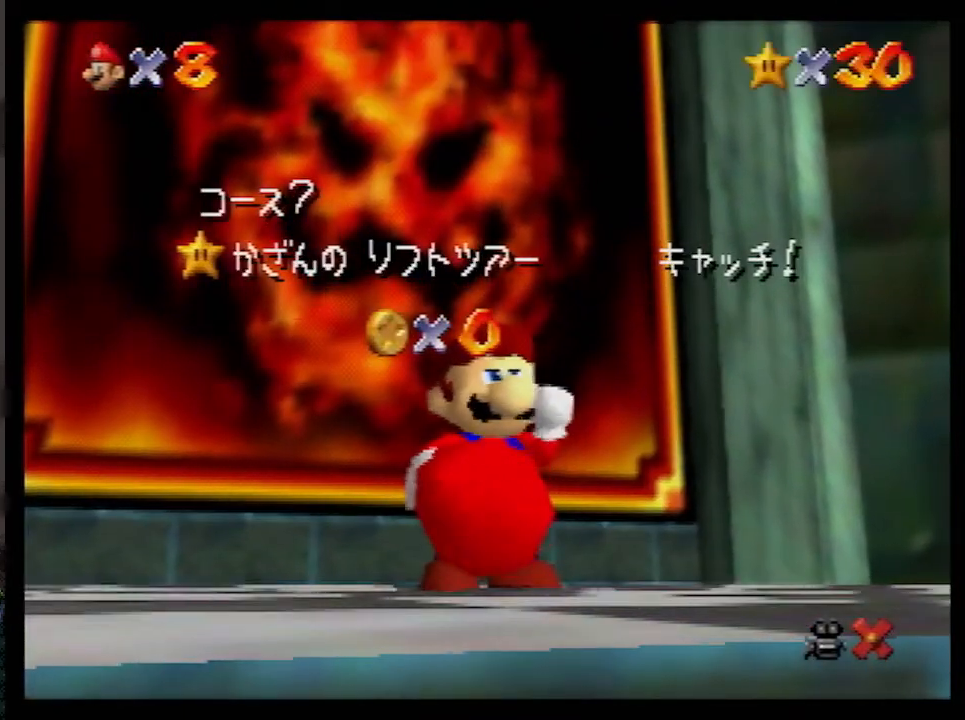
Gameplay with a controller (Nintendo layout); each line is a JSON object with the inputs held at the frame after it. "events" lists button and stick changes between this image and that frame as [ms after this image, input, new state], when the widget could be followed in between. Not read: L1 L3 R3.
{"buttons": [], "left_stick": "down", "events": [[400, "left_stick", "down"]]}
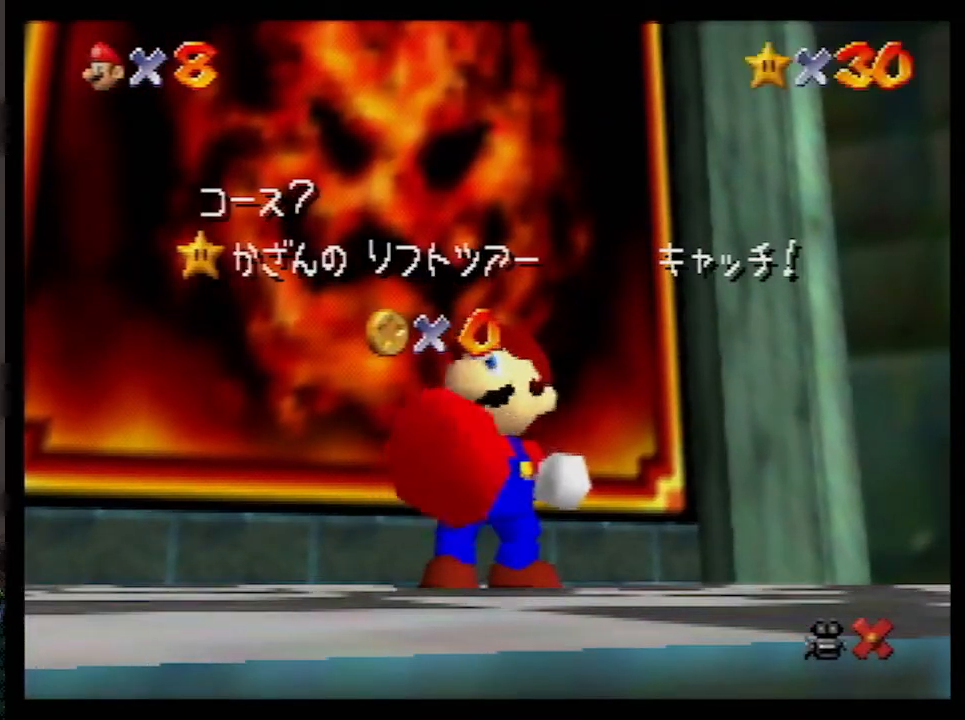
{"buttons": [], "left_stick": "center", "events": [[267, "left_stick", "center"], [333, "left_stick", "down"], [450, "left_stick", "center"]]}
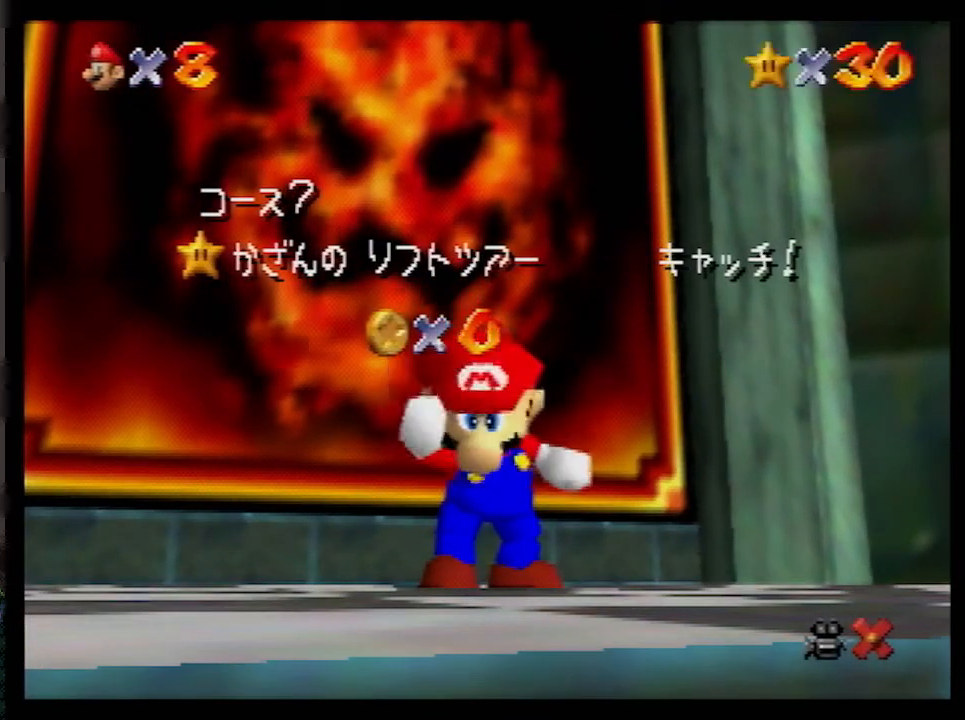
{"buttons": [], "left_stick": "center", "events": [[100, "left_stick", "down-right"], [167, "left_stick", "center"], [233, "left_stick", "down"], [333, "left_stick", "center"]]}
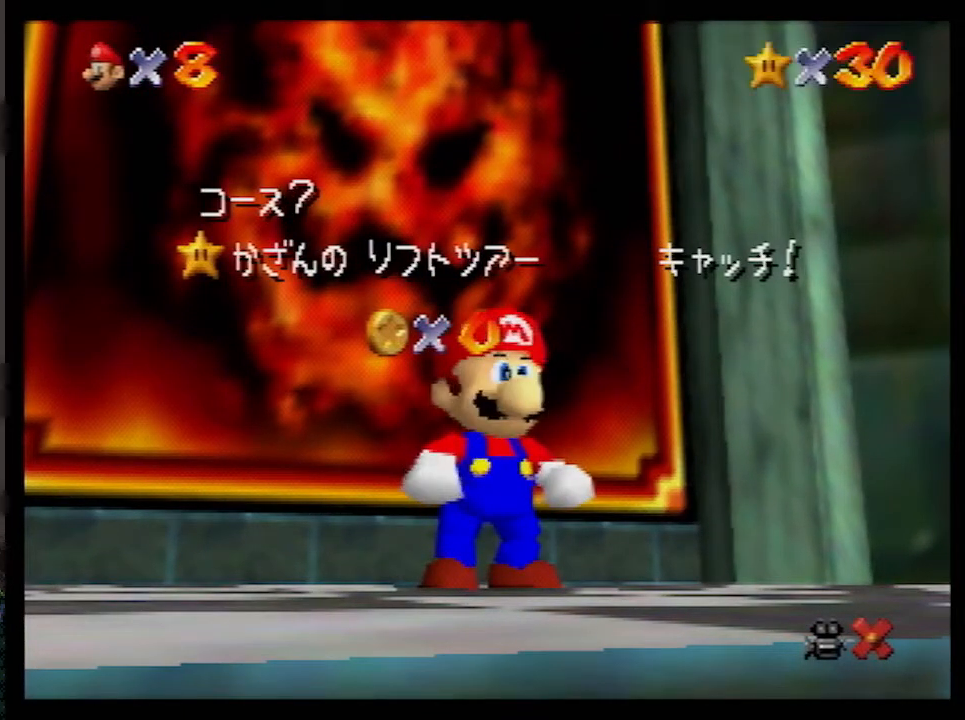
{"buttons": [], "left_stick": "down", "events": [[17, "left_stick", "down-right"], [117, "left_stick", "down"], [200, "left_stick", "center"], [267, "A", "down"], [350, "A", "up"], [417, "left_stick", "down"]]}
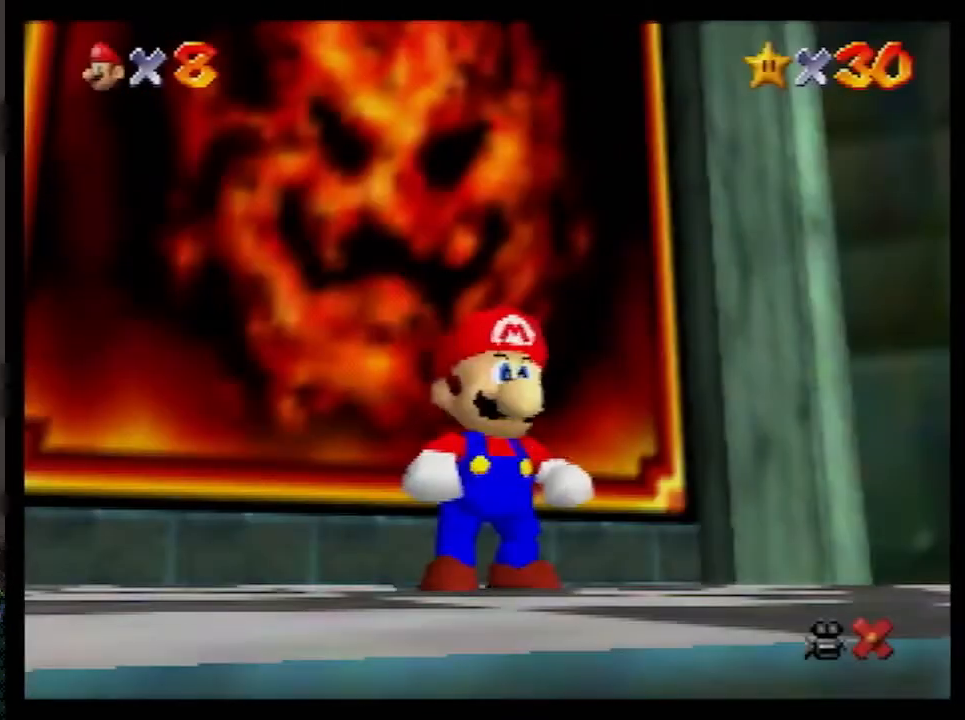
{"buttons": [], "left_stick": "down-right", "events": [[100, "left_stick", "down-right"]]}
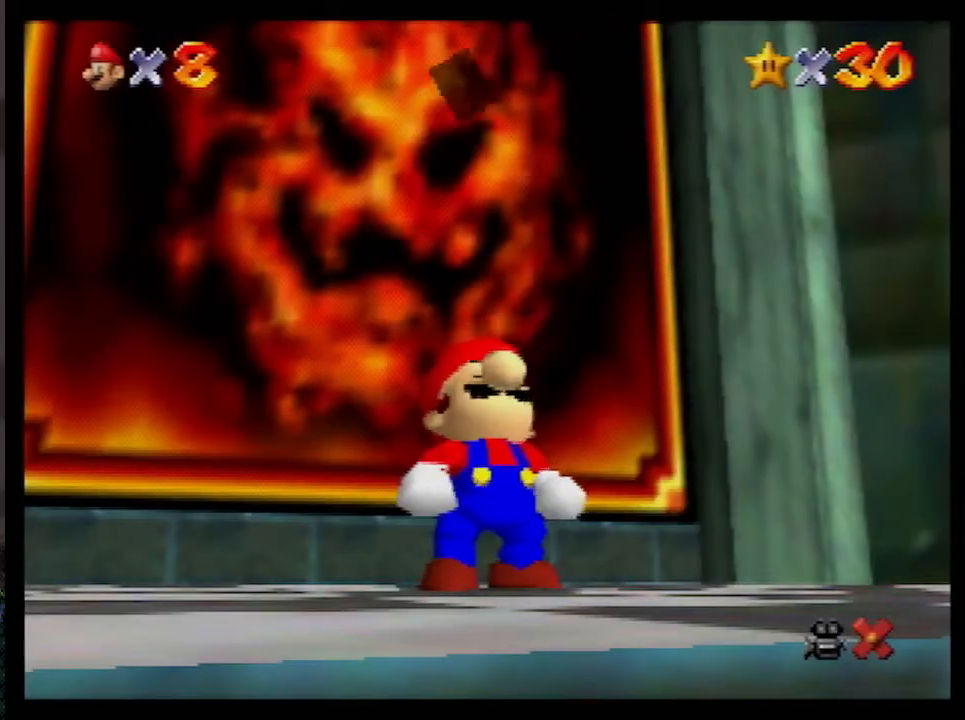
{"buttons": [], "left_stick": "down-right", "events": [[50, "B", "down"], [83, "A", "down"], [83, "B", "up"], [100, "A", "up"], [417, "B", "down"], [450, "A", "down"], [450, "B", "up"], [483, "A", "up"]]}
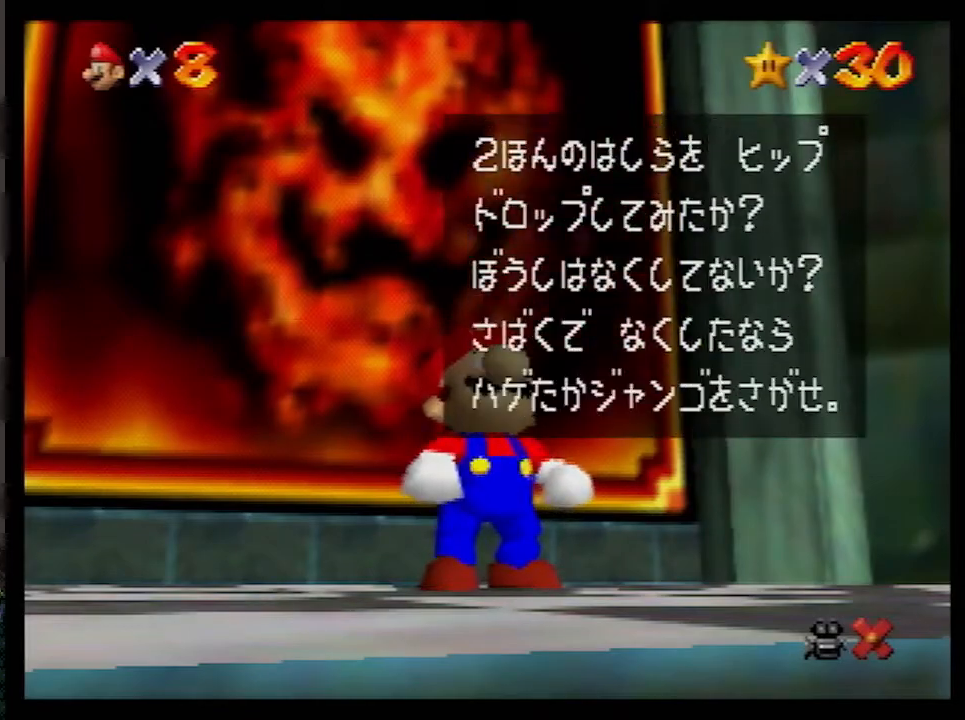
{"buttons": [], "left_stick": "down-right", "events": [[283, "B", "down"], [350, "A", "down"], [350, "B", "up"], [383, "A", "up"]]}
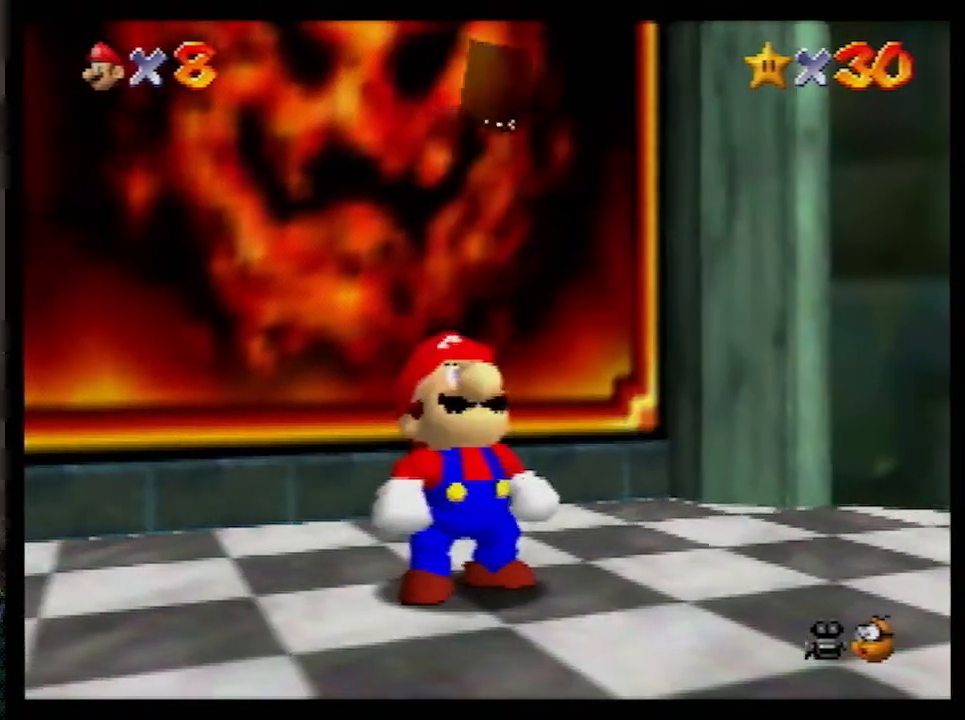
{"buttons": [], "left_stick": "down-right", "events": []}
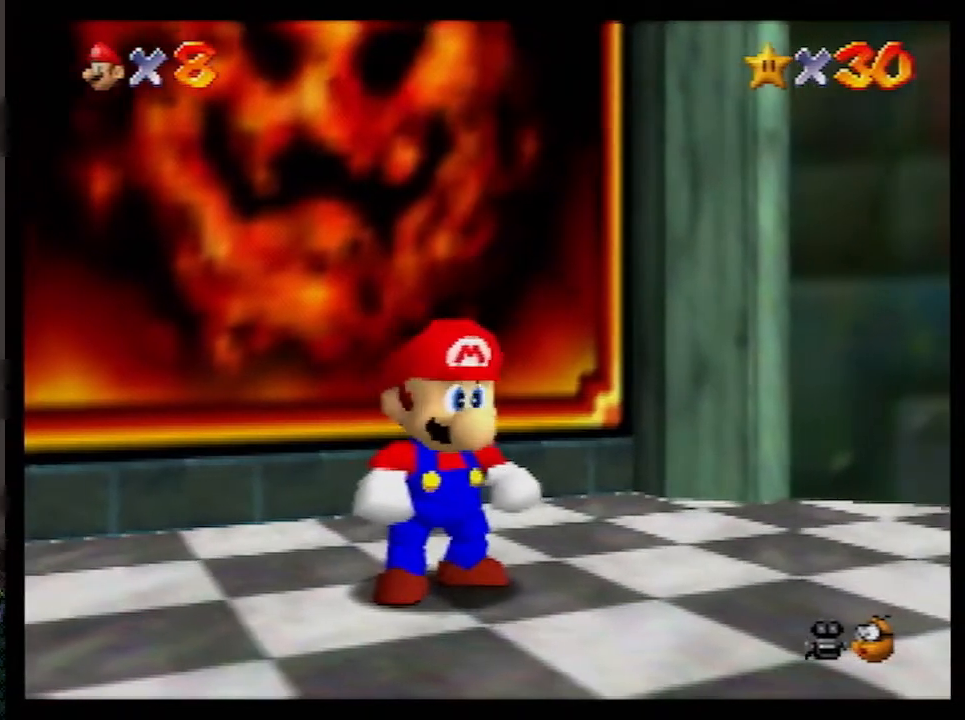
{"buttons": ["Z"], "left_stick": "down-right", "events": [[450, "Z", "down"]]}
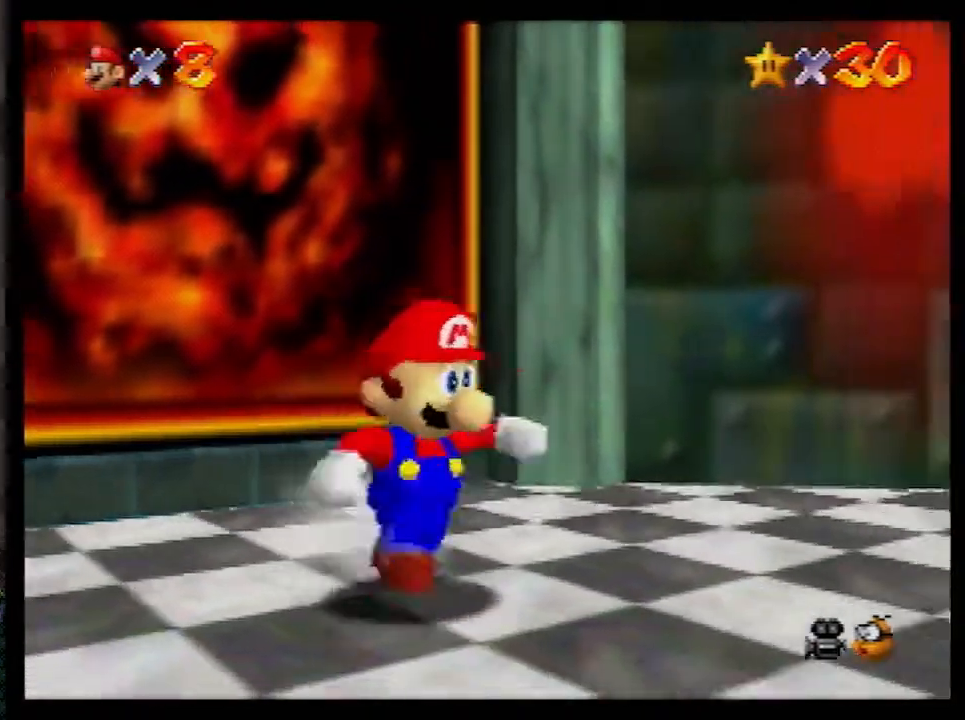
{"buttons": ["Z"], "left_stick": "down-right", "events": [[17, "A", "down"], [100, "A", "up"]]}
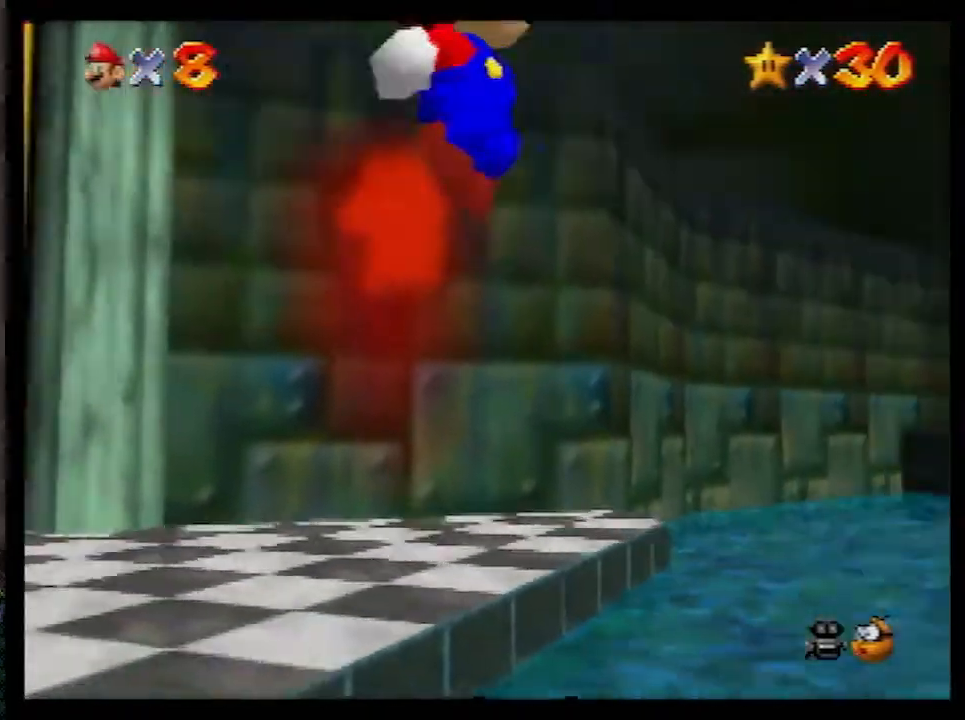
{"buttons": ["Z"], "left_stick": "up-right", "events": [[167, "left_stick", "right"], [383, "R1", "down"], [417, "left_stick", "up-right"], [483, "R1", "up"]]}
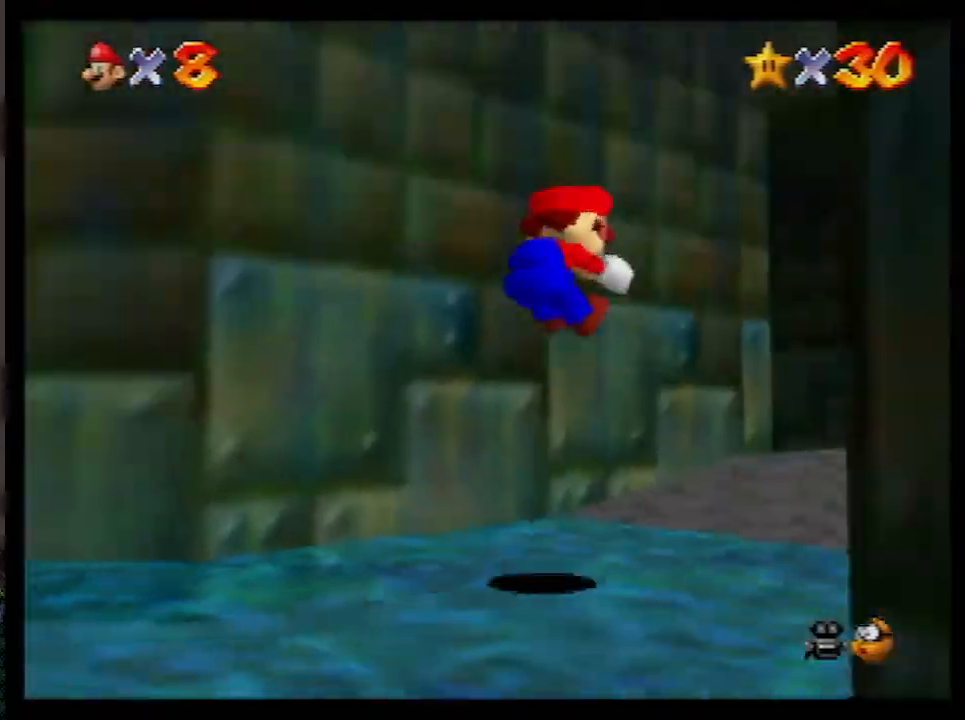
{"buttons": [], "left_stick": "up", "events": [[50, "Z", "up"], [450, "left_stick", "up"]]}
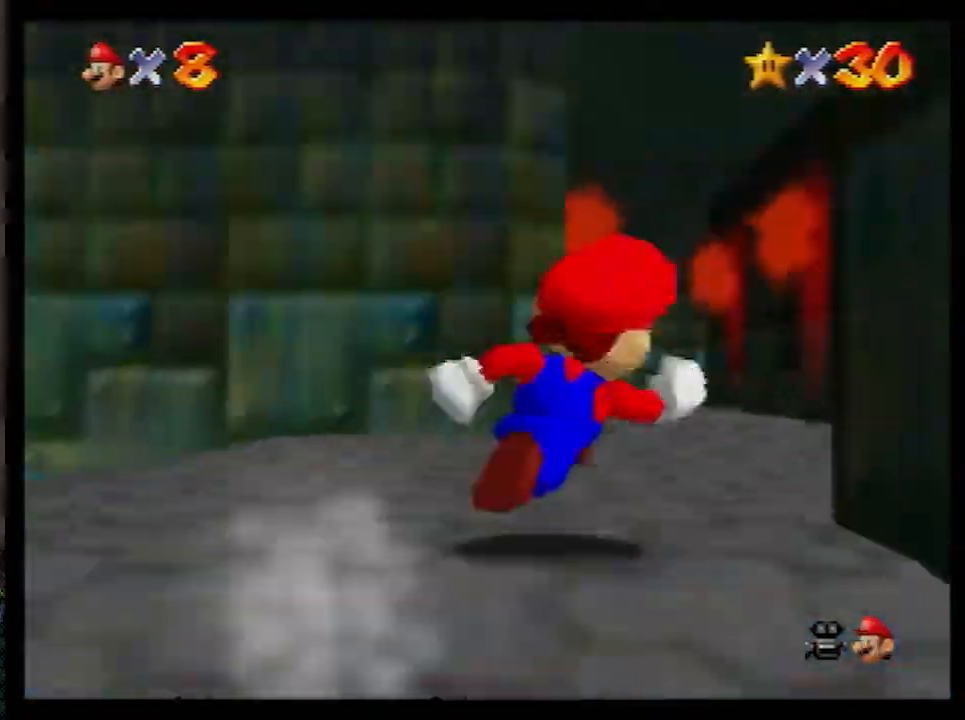
{"buttons": ["B"], "left_stick": "up", "events": [[100, "B", "down"], [200, "B", "up"], [483, "B", "down"]]}
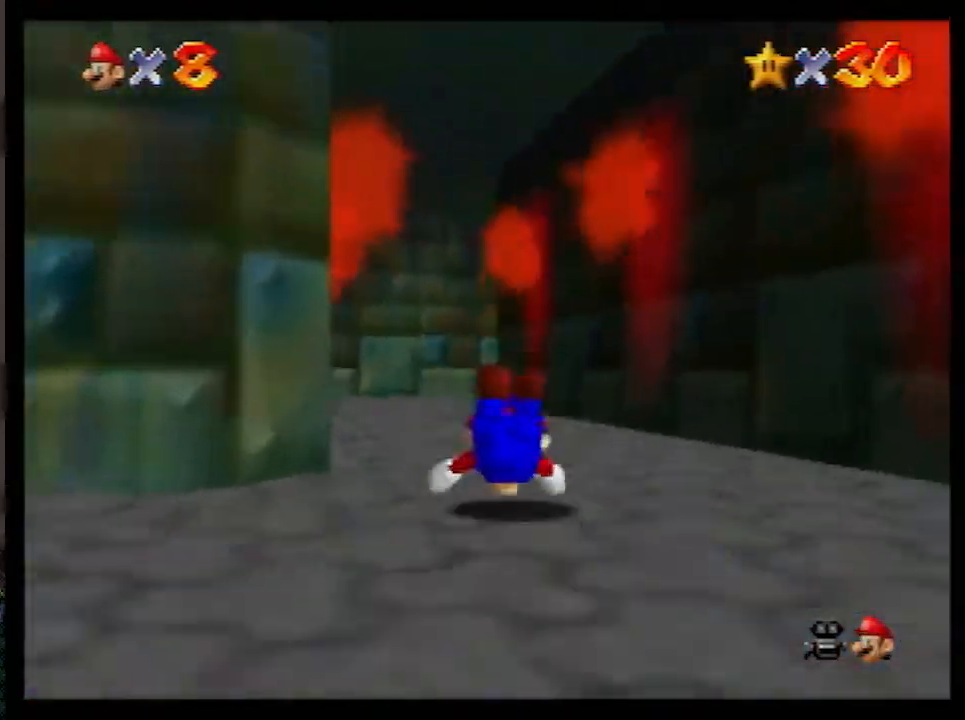
{"buttons": [], "left_stick": "up", "events": [[17, "A", "down"], [50, "B", "up"], [67, "A", "up"]]}
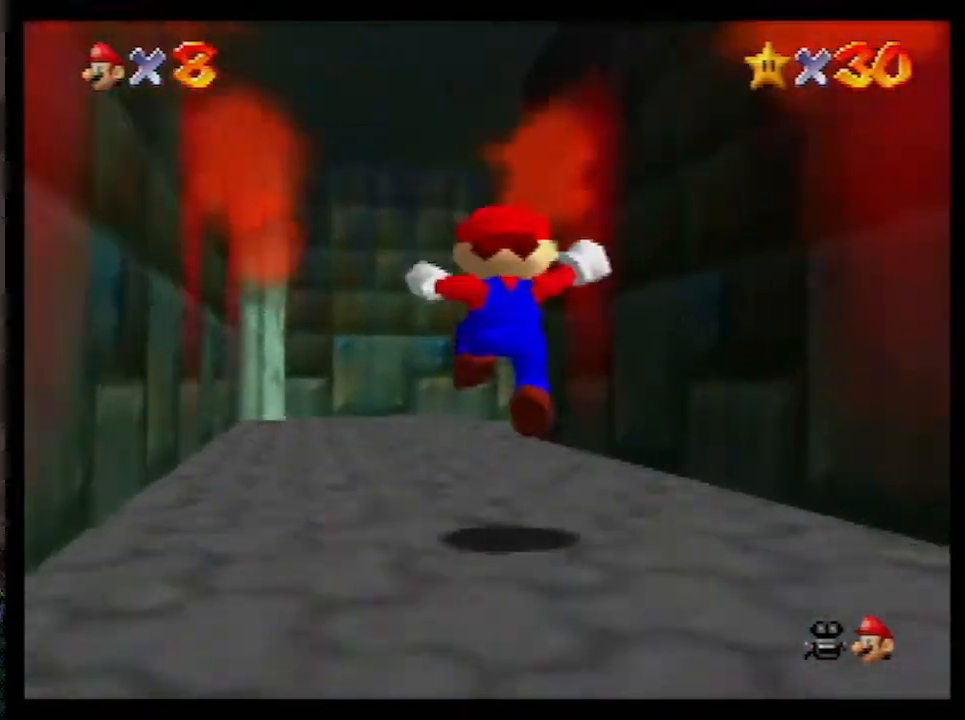
{"buttons": ["A"], "left_stick": "up-right", "events": [[50, "B", "down"], [133, "B", "up"], [333, "left_stick", "up-right"], [417, "B", "down"], [450, "A", "down"], [483, "B", "up"]]}
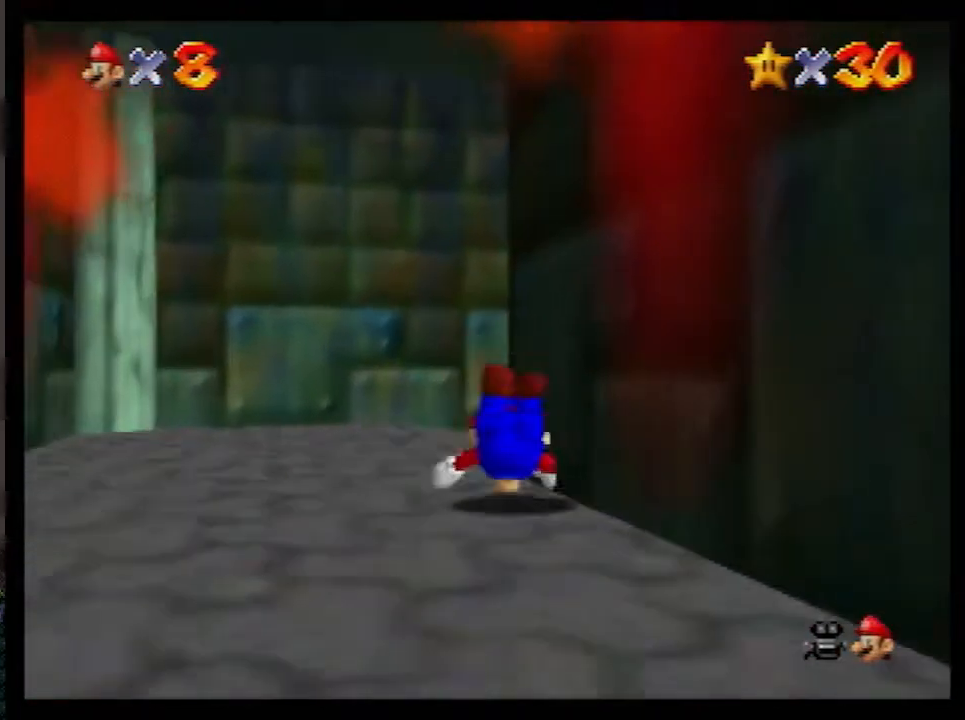
{"buttons": [], "left_stick": "up-right", "events": [[50, "A", "up"]]}
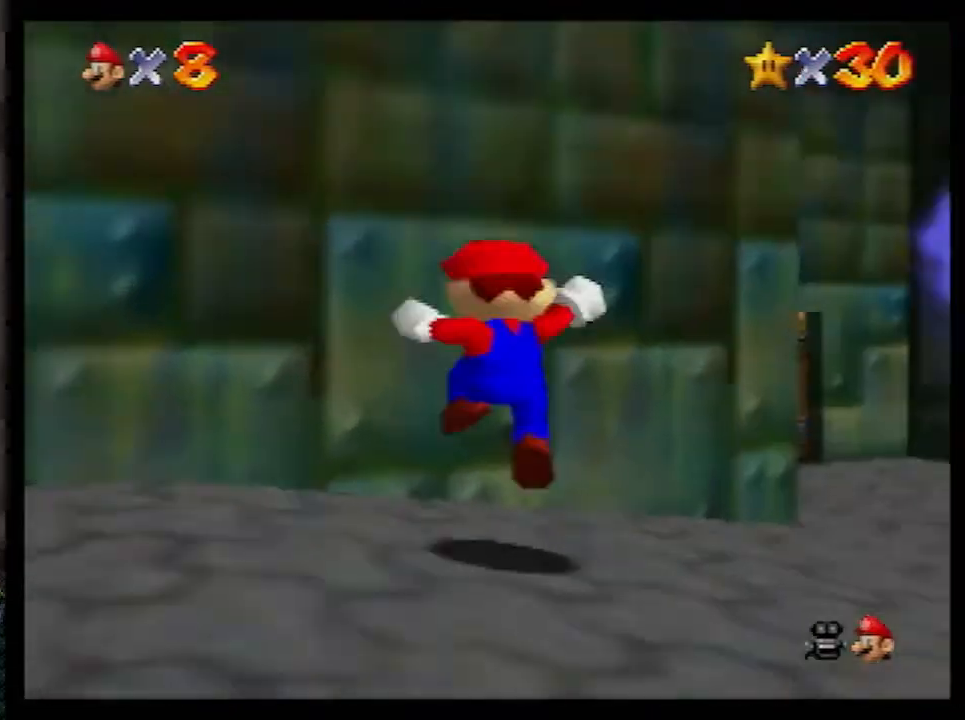
{"buttons": [], "left_stick": "up-right", "events": []}
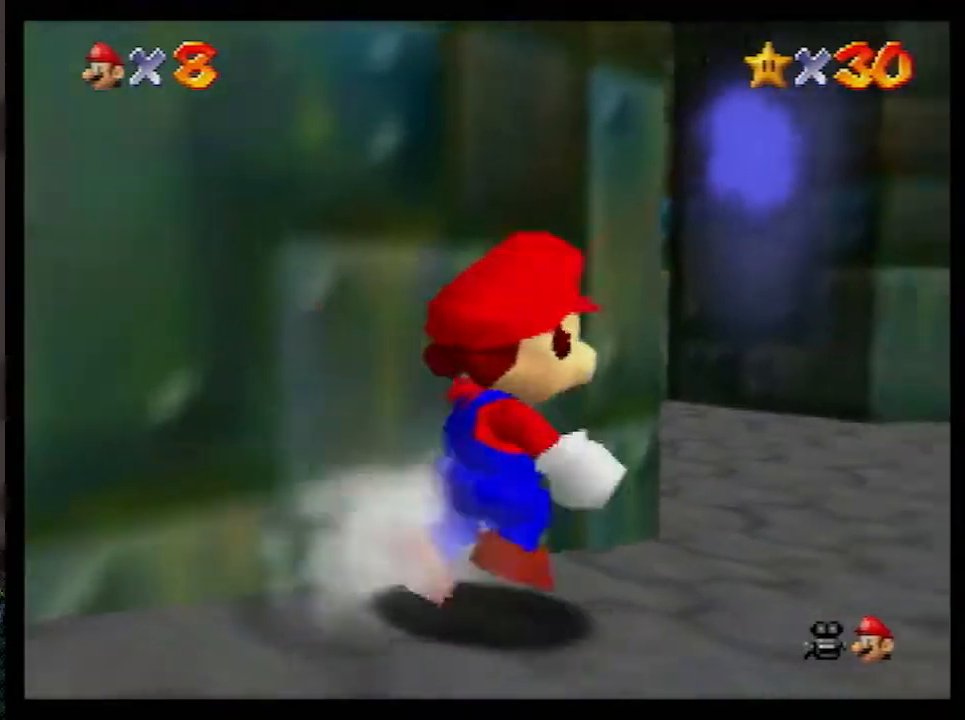
{"buttons": [], "left_stick": "up-left", "events": [[267, "left_stick", "up"], [383, "left_stick", "up-left"]]}
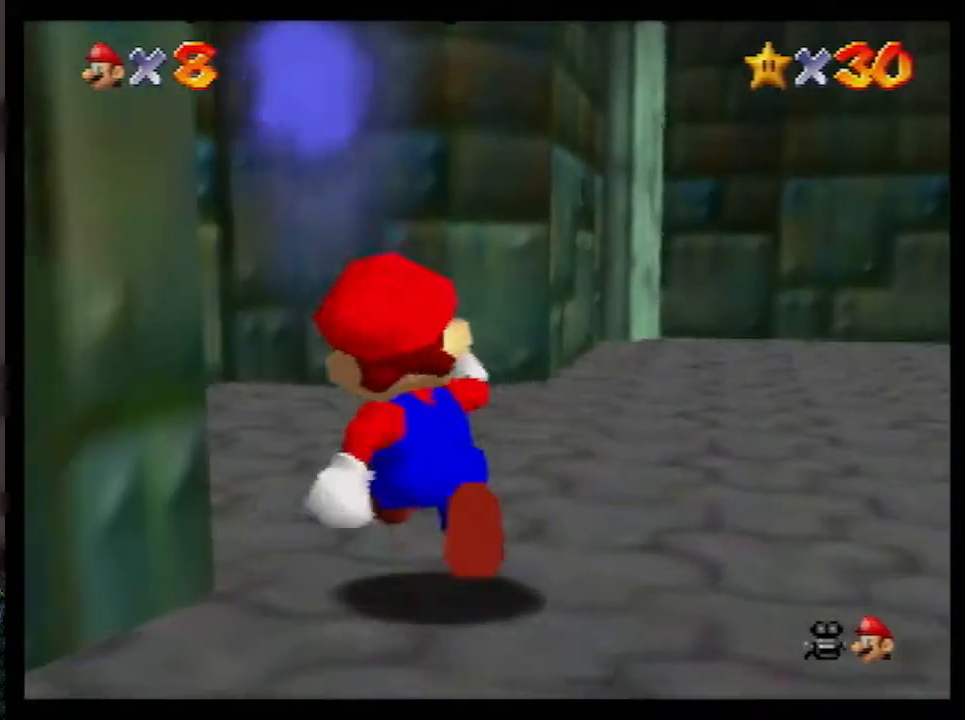
{"buttons": [], "left_stick": "up-left", "events": [[50, "A", "down"], [50, "B", "down"], [50, "left_stick", "up"], [133, "A", "up"], [133, "B", "up"], [383, "left_stick", "up-left"]]}
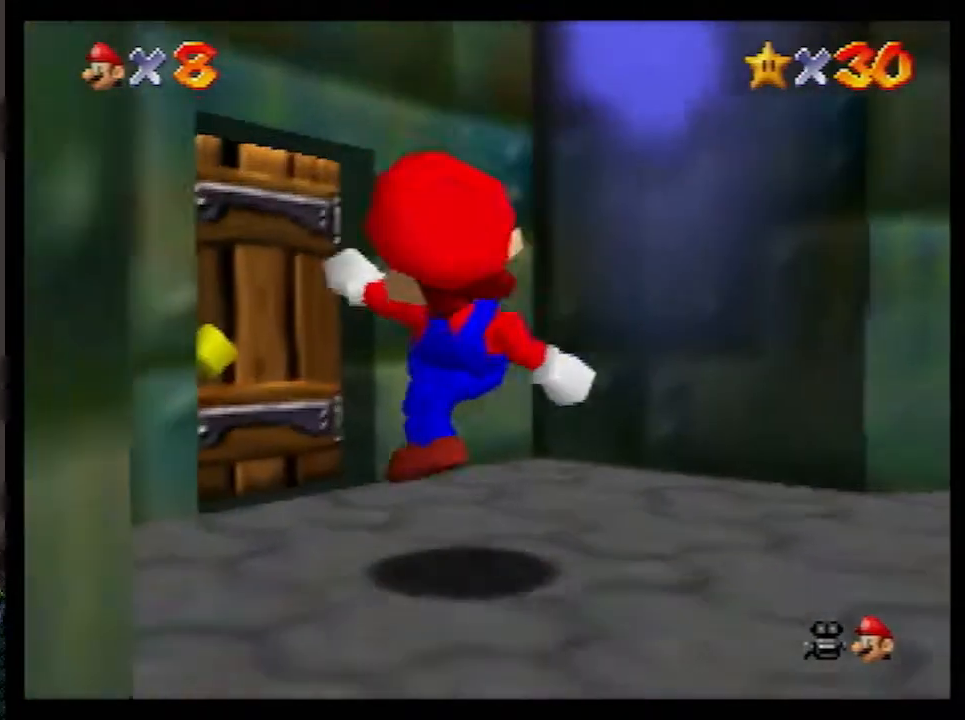
{"buttons": [], "left_stick": "center", "events": [[483, "left_stick", "center"]]}
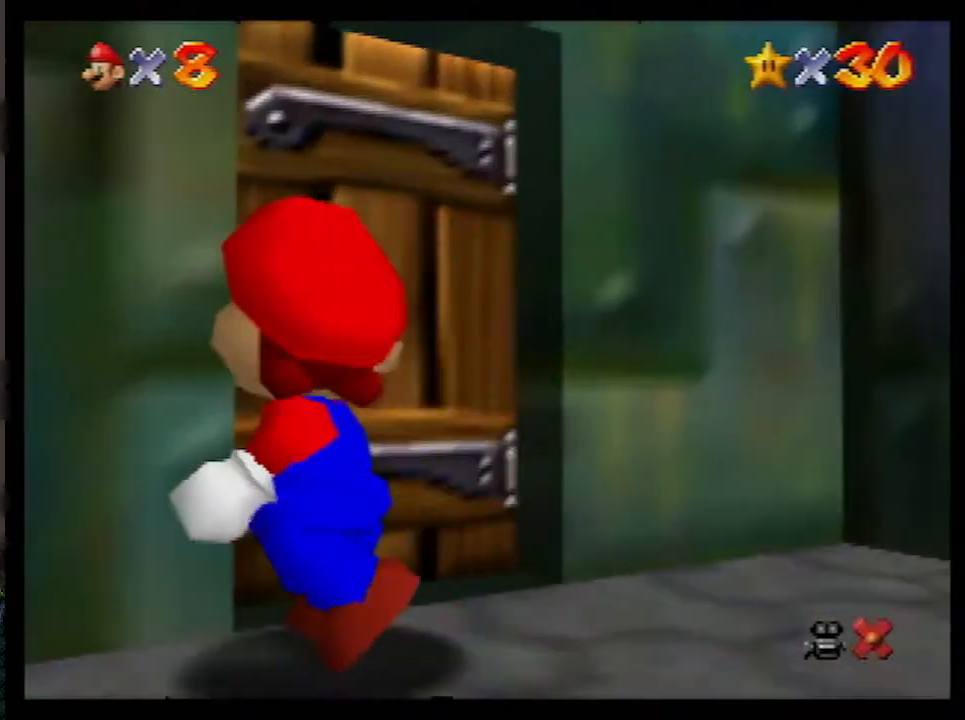
{"buttons": [], "left_stick": "up", "events": [[200, "left_stick", "up"]]}
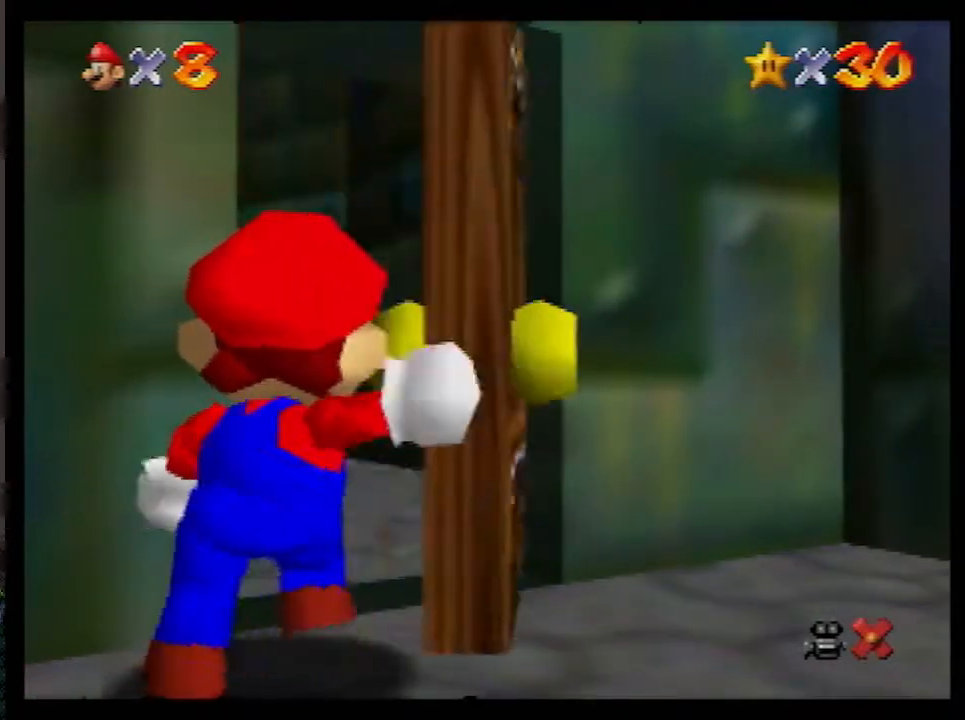
{"buttons": [], "left_stick": "up", "events": []}
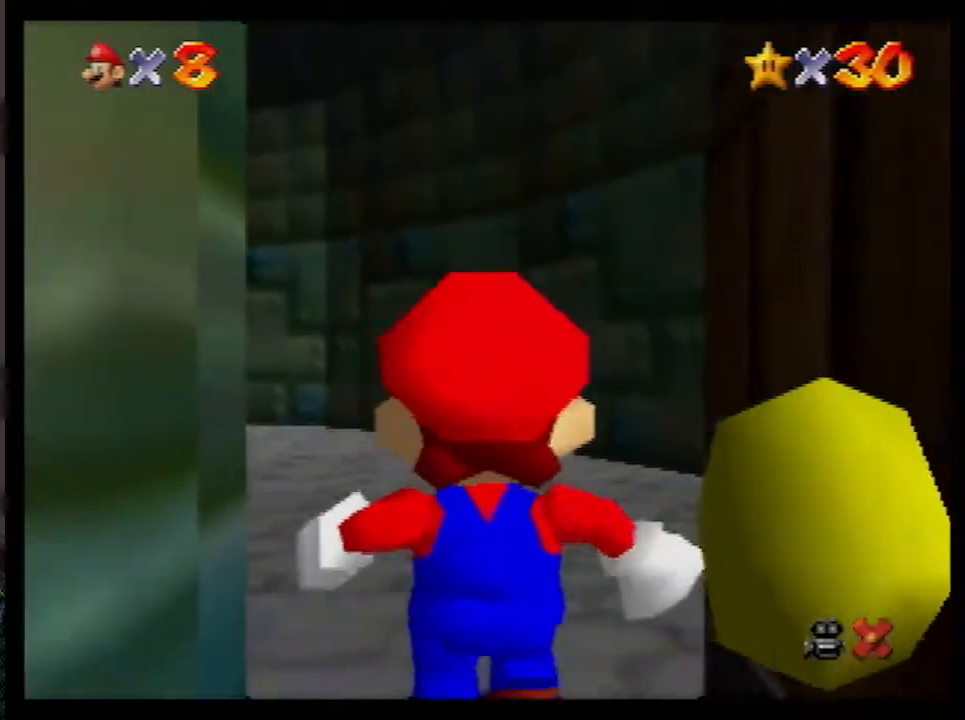
{"buttons": [], "left_stick": "up", "events": []}
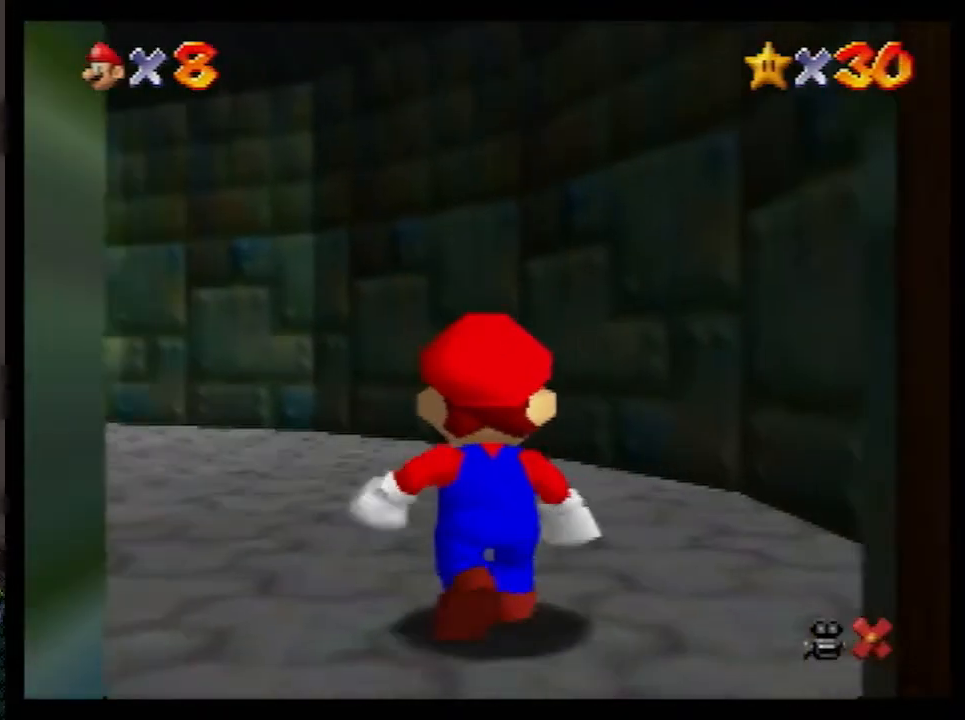
{"buttons": ["A"], "left_stick": "up-left", "events": [[50, "left_stick", "up-left"], [450, "A", "down"]]}
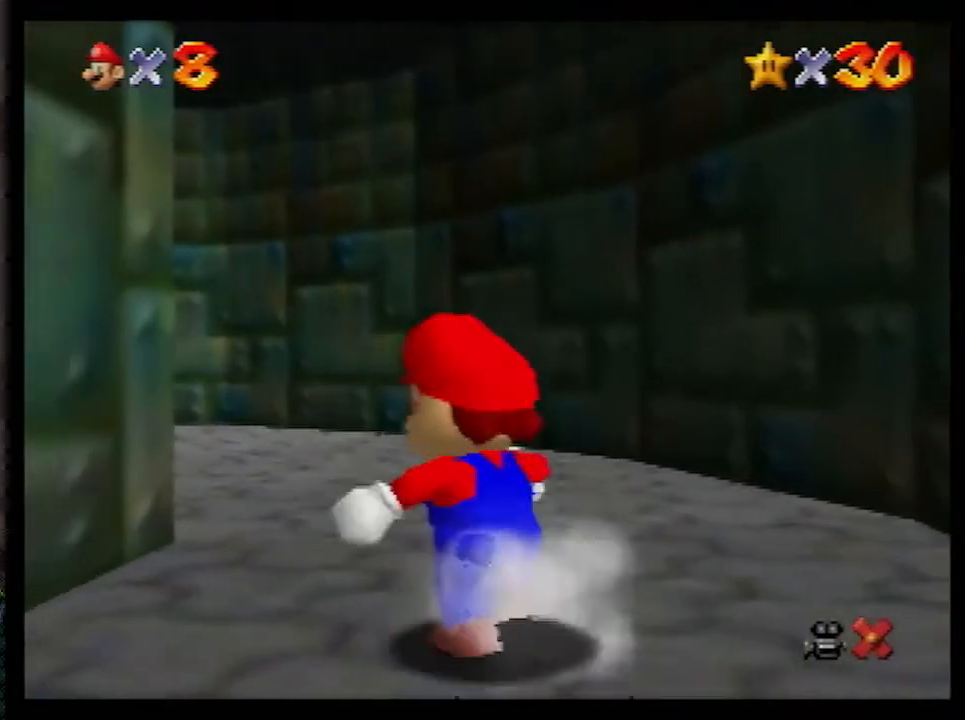
{"buttons": ["B"], "left_stick": "up-left", "events": [[17, "A", "up"], [400, "B", "down"], [433, "B", "up"], [483, "B", "down"]]}
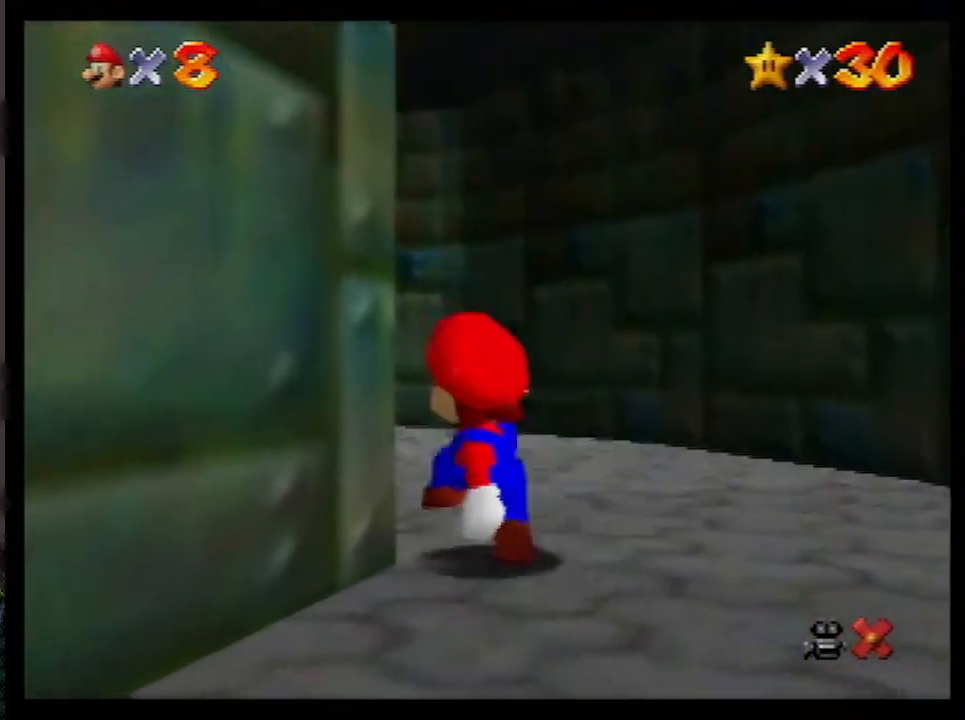
{"buttons": [], "left_stick": "up", "events": [[17, "A", "down"], [50, "B", "up"], [67, "A", "up"], [133, "left_stick", "up"]]}
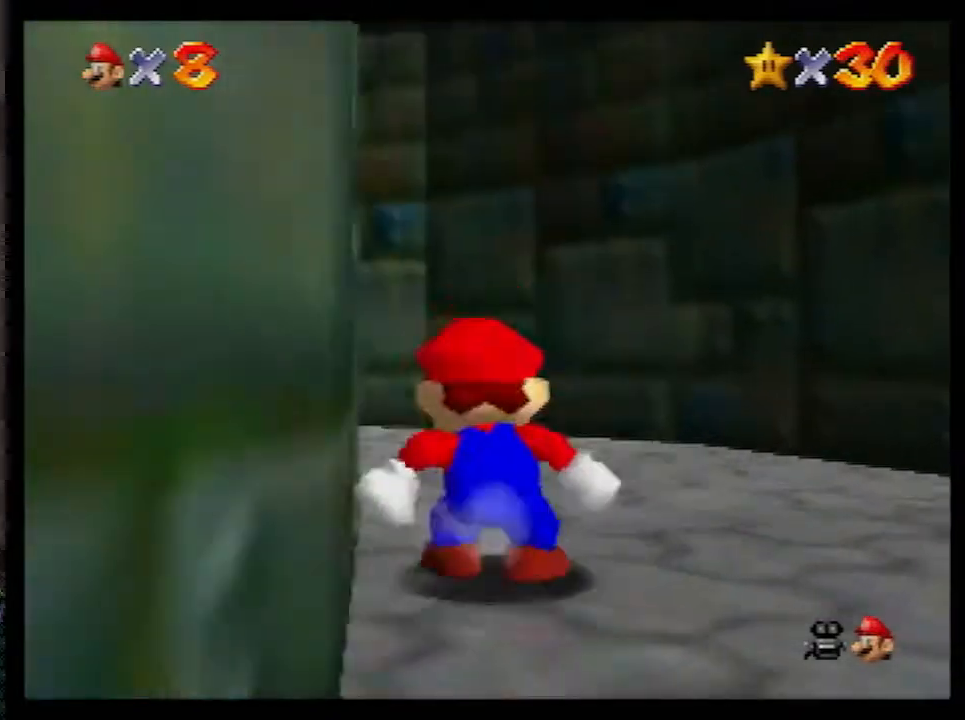
{"buttons": [], "left_stick": "up-left", "events": [[17, "left_stick", "up-left"], [167, "B", "down"], [267, "B", "up"]]}